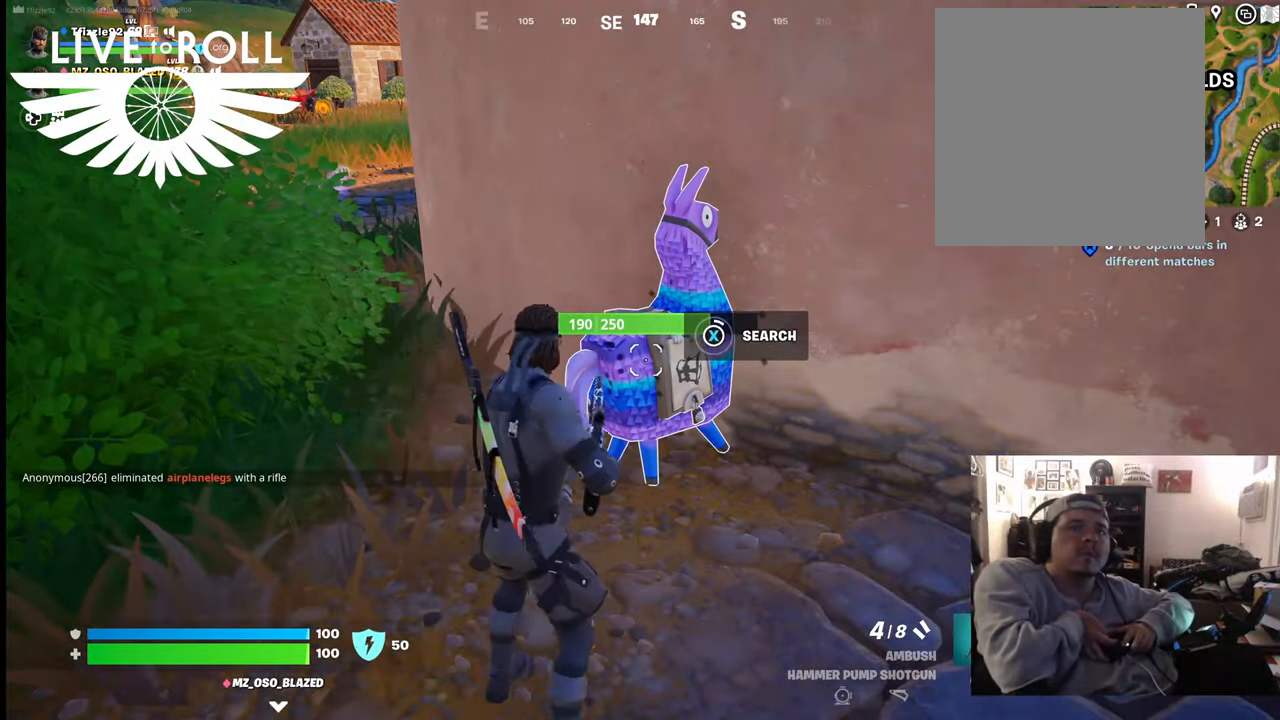
Gameplay with a controller (Xbox layout); each line is a JSON object with the inputs held at the frame after it. "events" lists button and stick changes between this image and that frame as [ms after this image, input, new state], when the widget could be followed in between.
{"buttons": ["X"], "left_stick": "center", "right_stick": "center", "events": []}
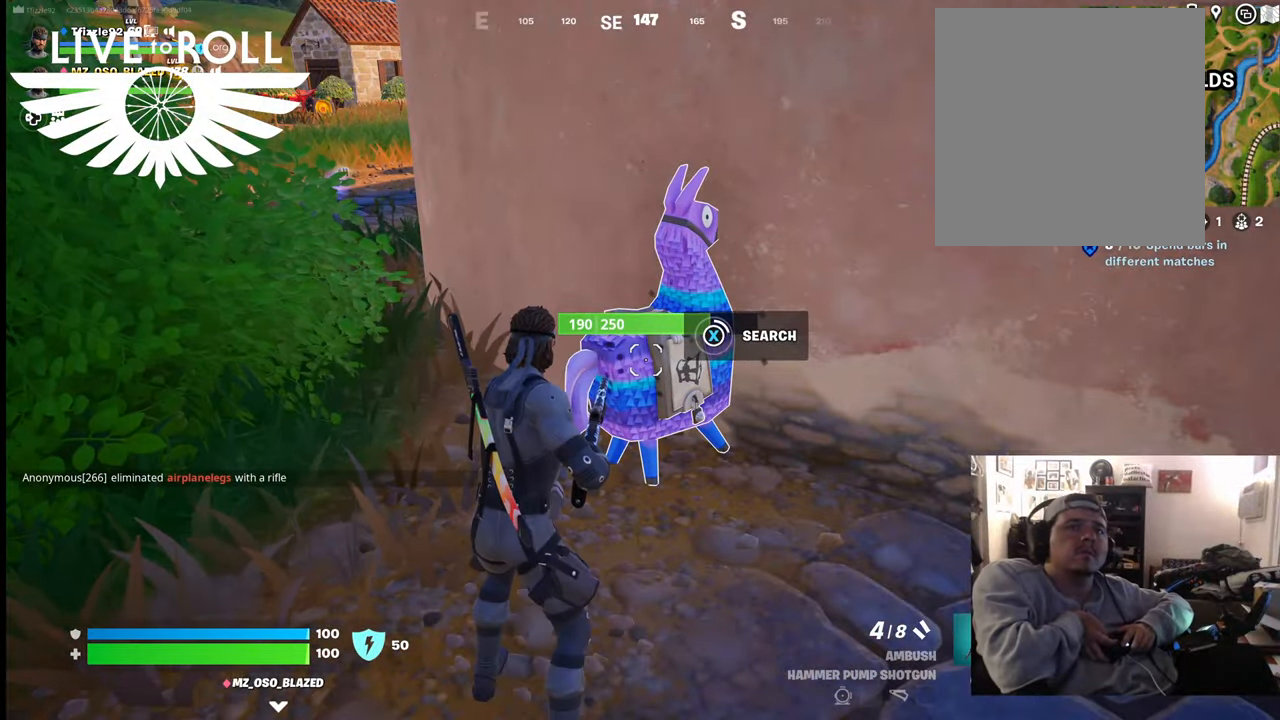
{"buttons": ["X"], "left_stick": "center", "right_stick": "center", "events": []}
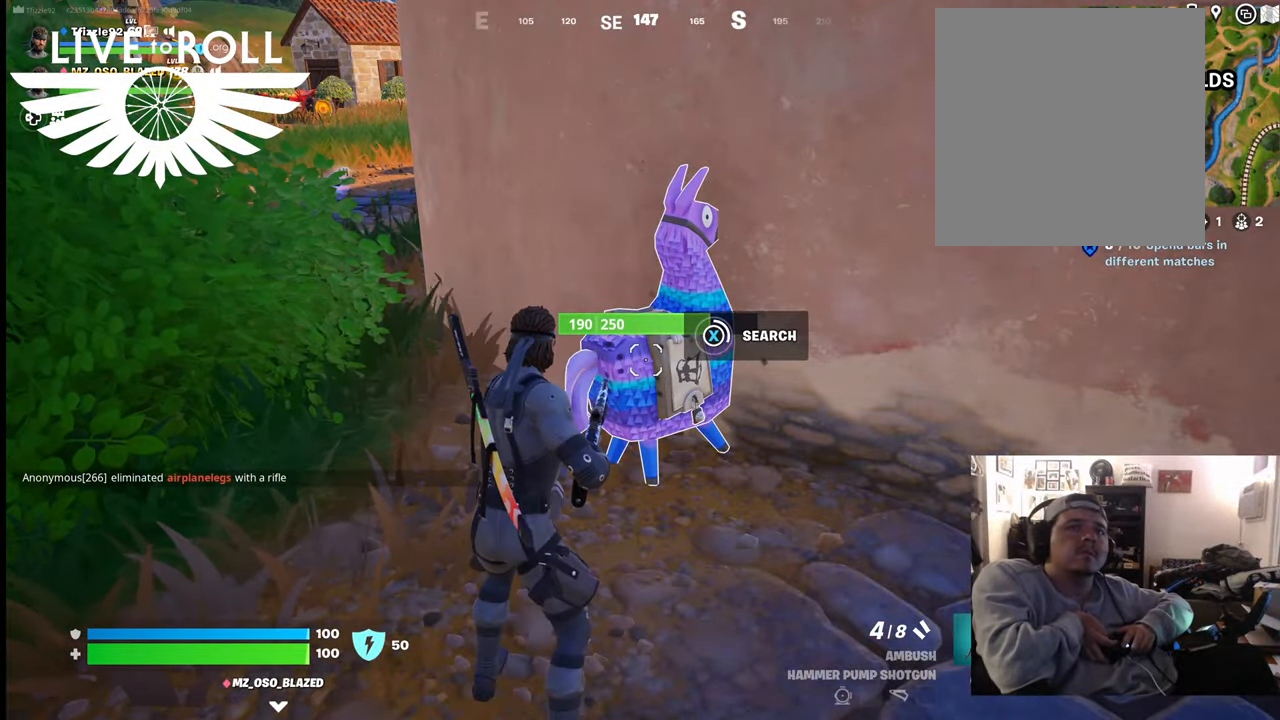
{"buttons": ["X"], "left_stick": "center", "right_stick": "center", "events": []}
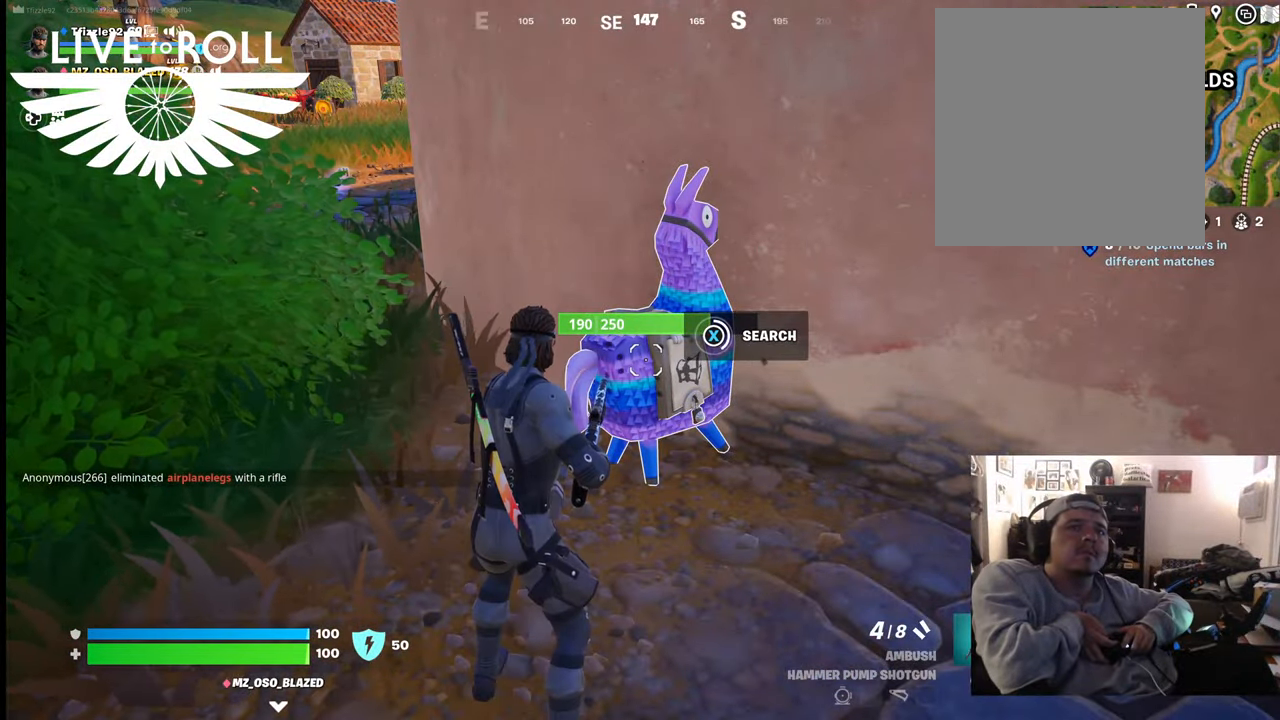
{"buttons": ["X"], "left_stick": "center", "right_stick": "center", "events": []}
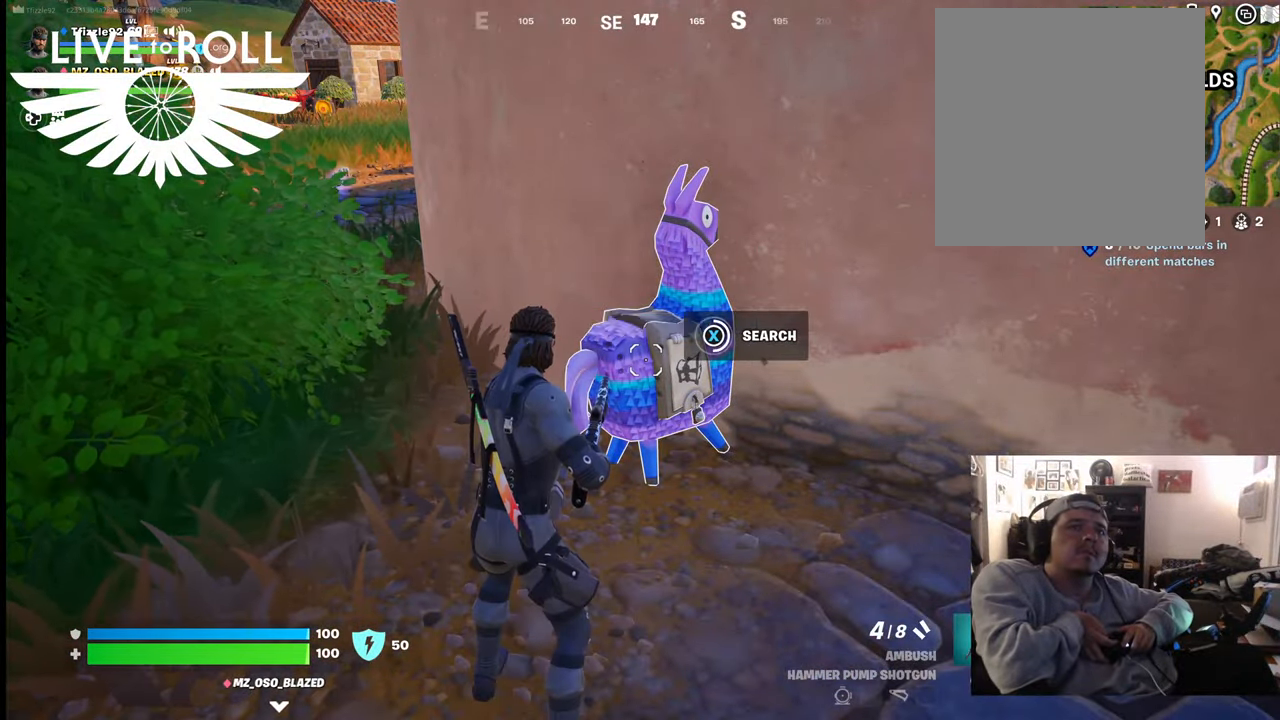
{"buttons": ["X"], "left_stick": "center", "right_stick": "center", "events": []}
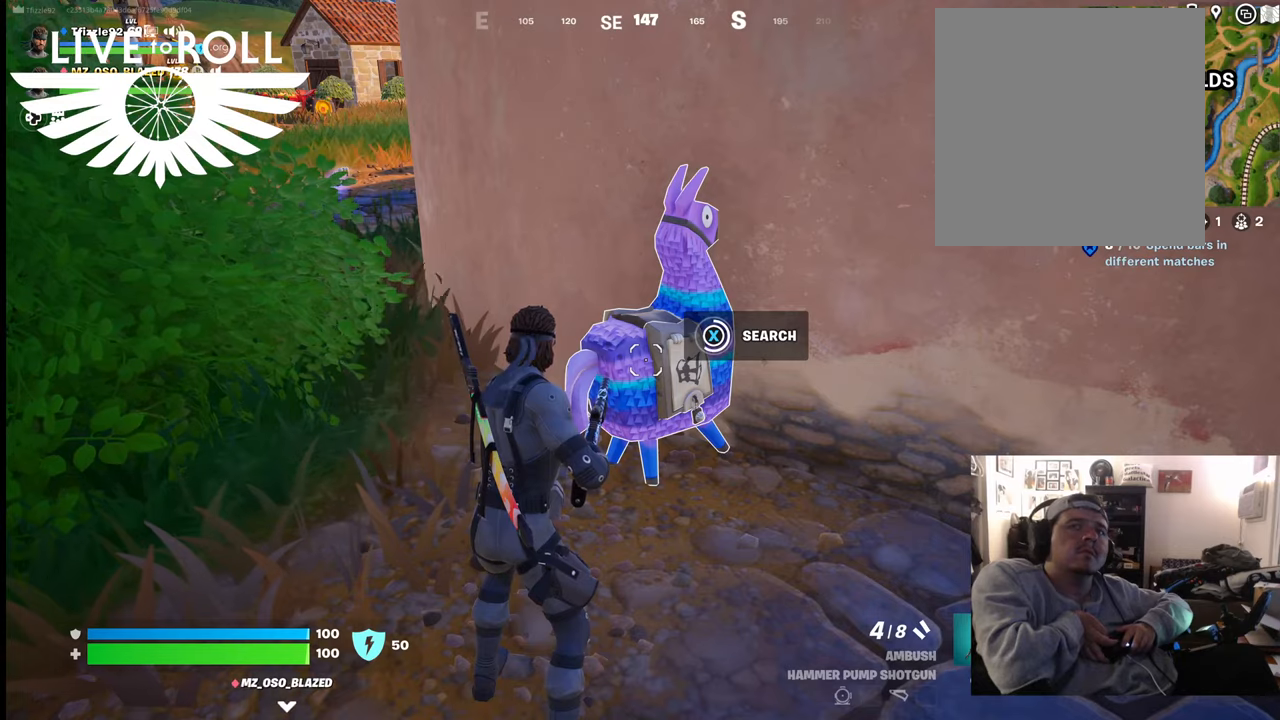
{"buttons": ["X"], "left_stick": "center", "right_stick": "center", "events": []}
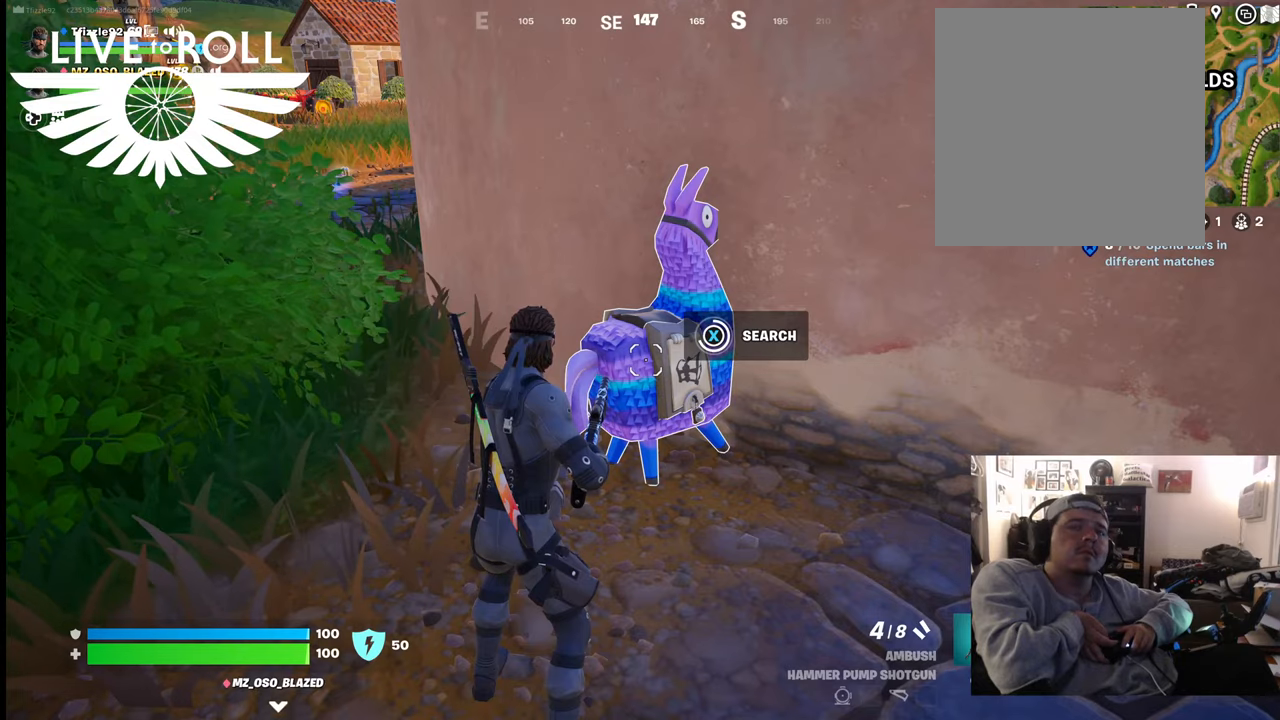
{"buttons": ["X"], "left_stick": "center", "right_stick": "center", "events": []}
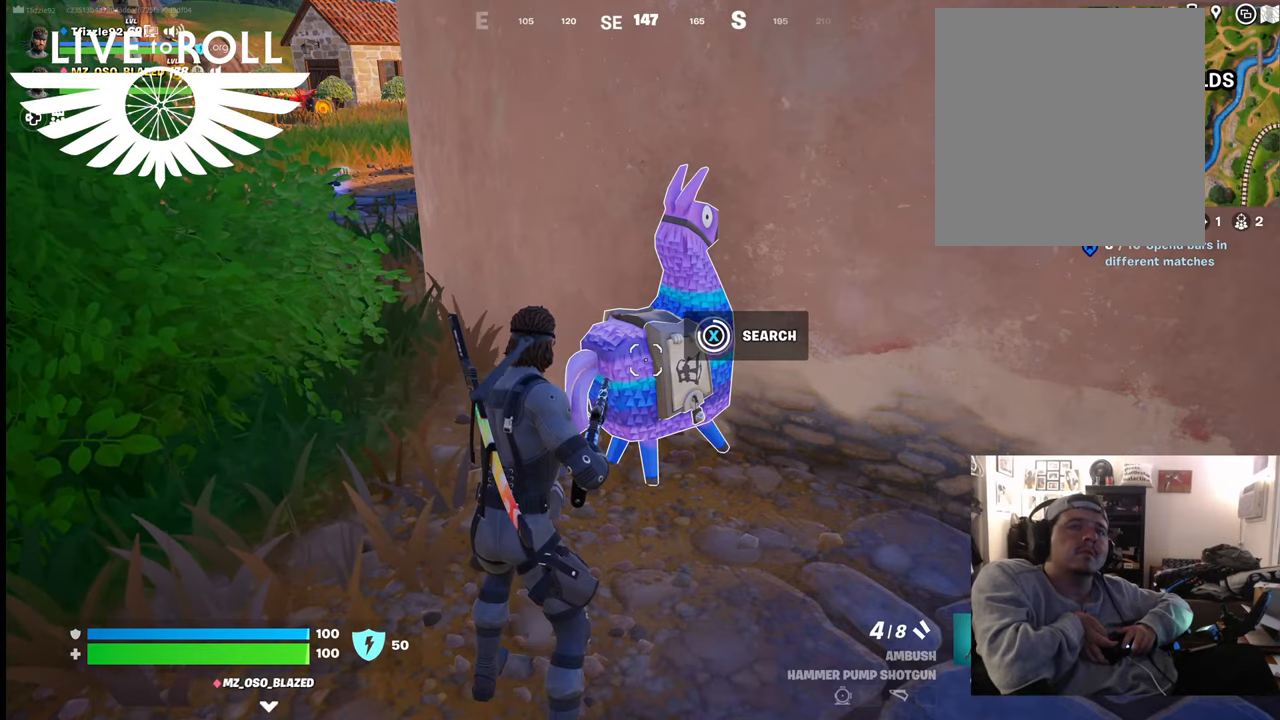
{"buttons": ["X"], "left_stick": "center", "right_stick": "center", "events": []}
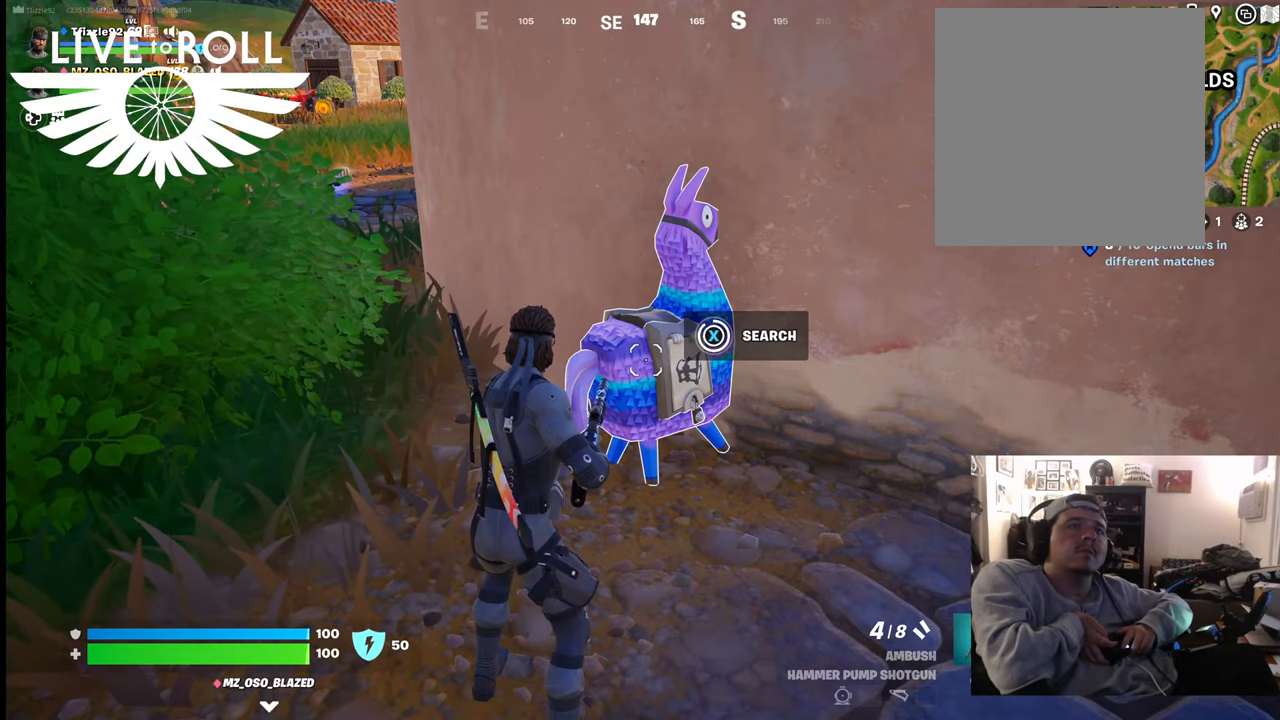
{"buttons": ["X"], "left_stick": "center", "right_stick": "center", "events": []}
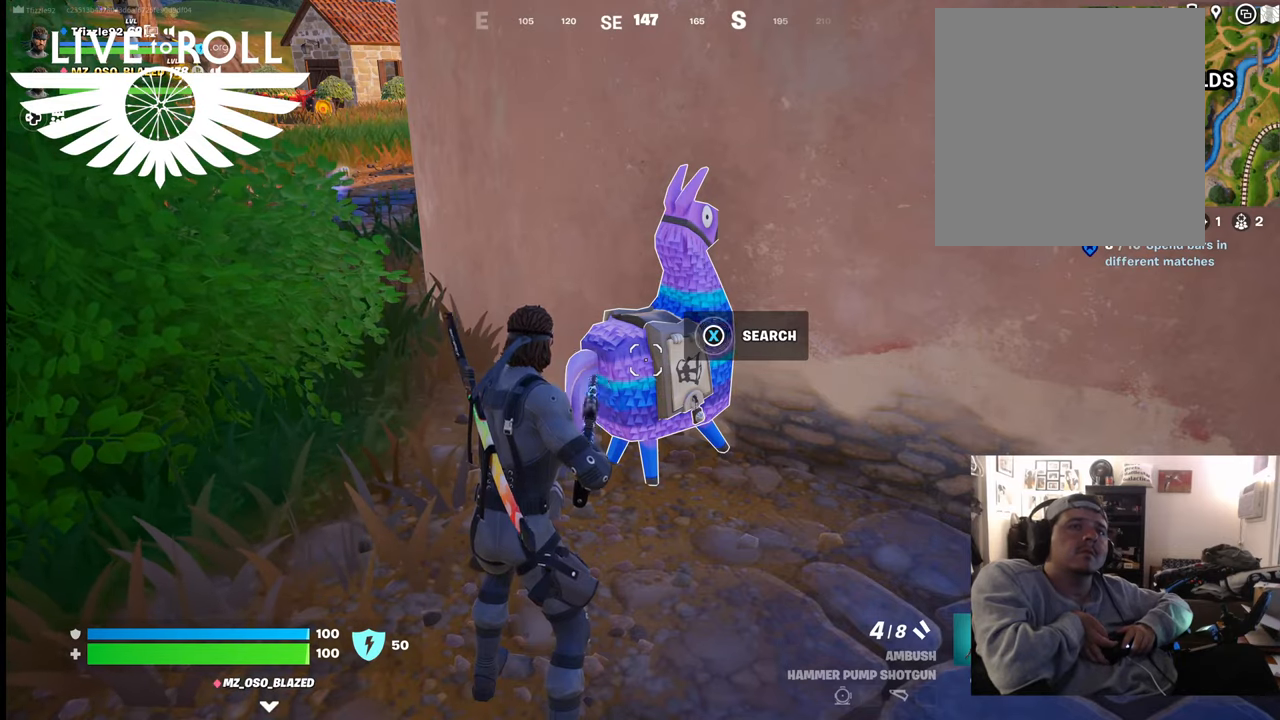
{"buttons": [], "left_stick": "center", "right_stick": "center", "events": [[467, "X", "up"]]}
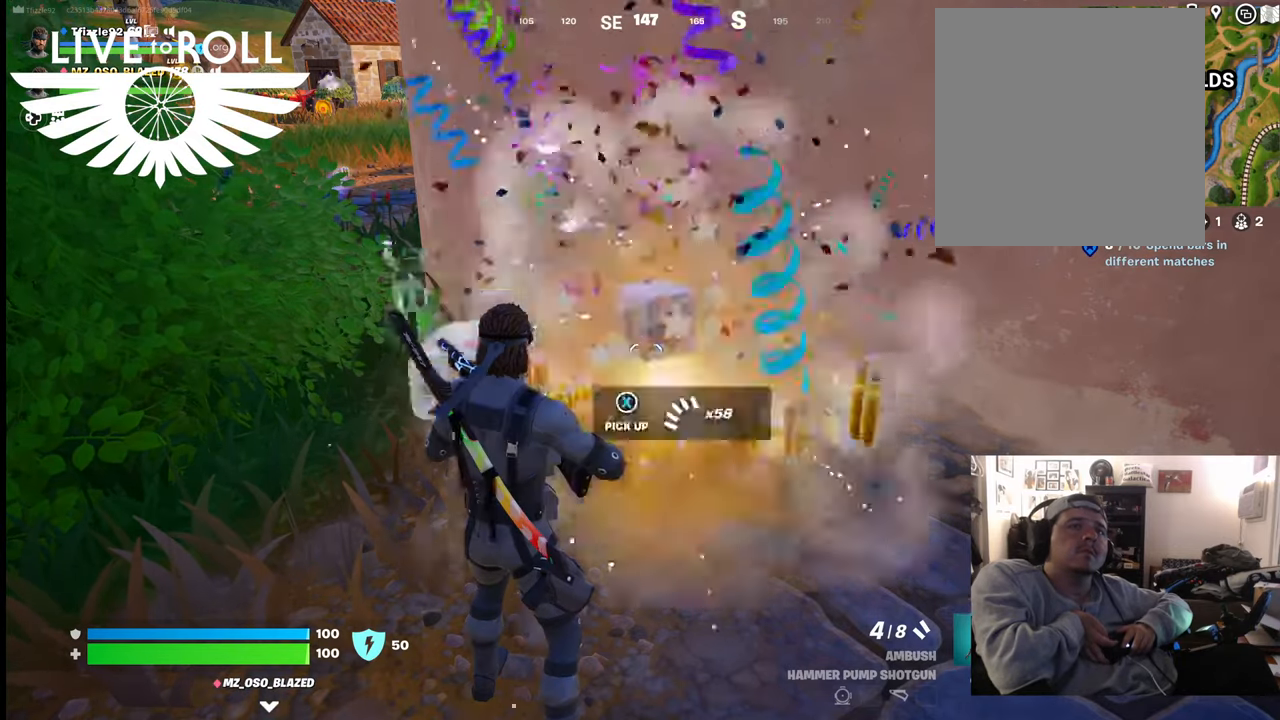
{"buttons": [], "left_stick": "right", "right_stick": "center", "events": [[367, "left_stick", "right"]]}
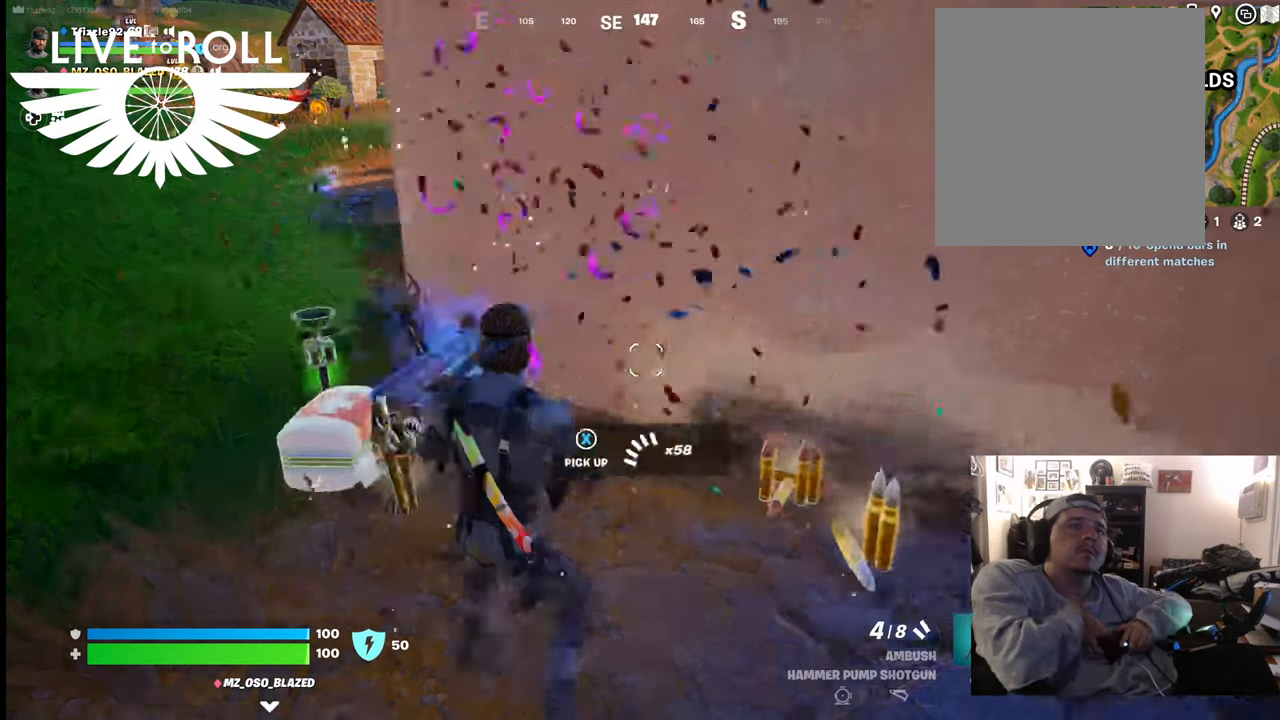
{"buttons": [], "left_stick": "right", "right_stick": "left", "events": [[100, "right_stick", "left"]]}
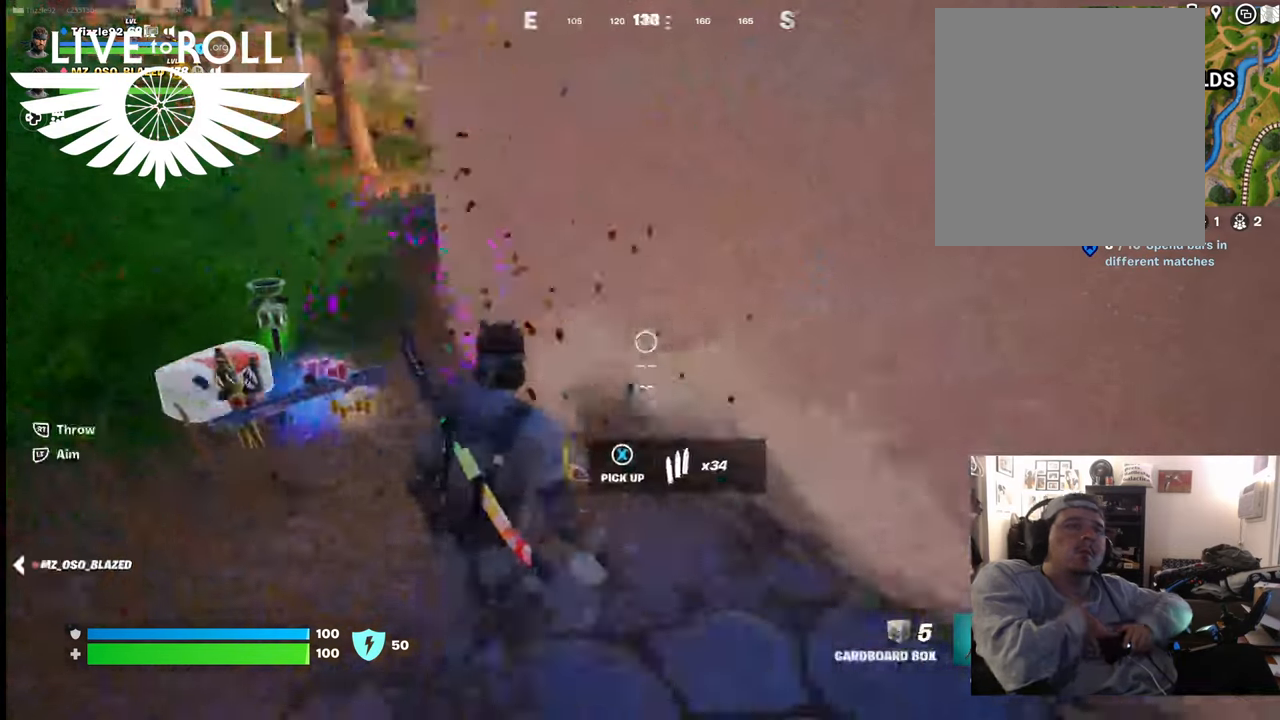
{"buttons": [], "left_stick": "up-left", "right_stick": "down-left", "events": [[100, "left_stick", "up"], [167, "left_stick", "up-left"], [467, "right_stick", "down-left"]]}
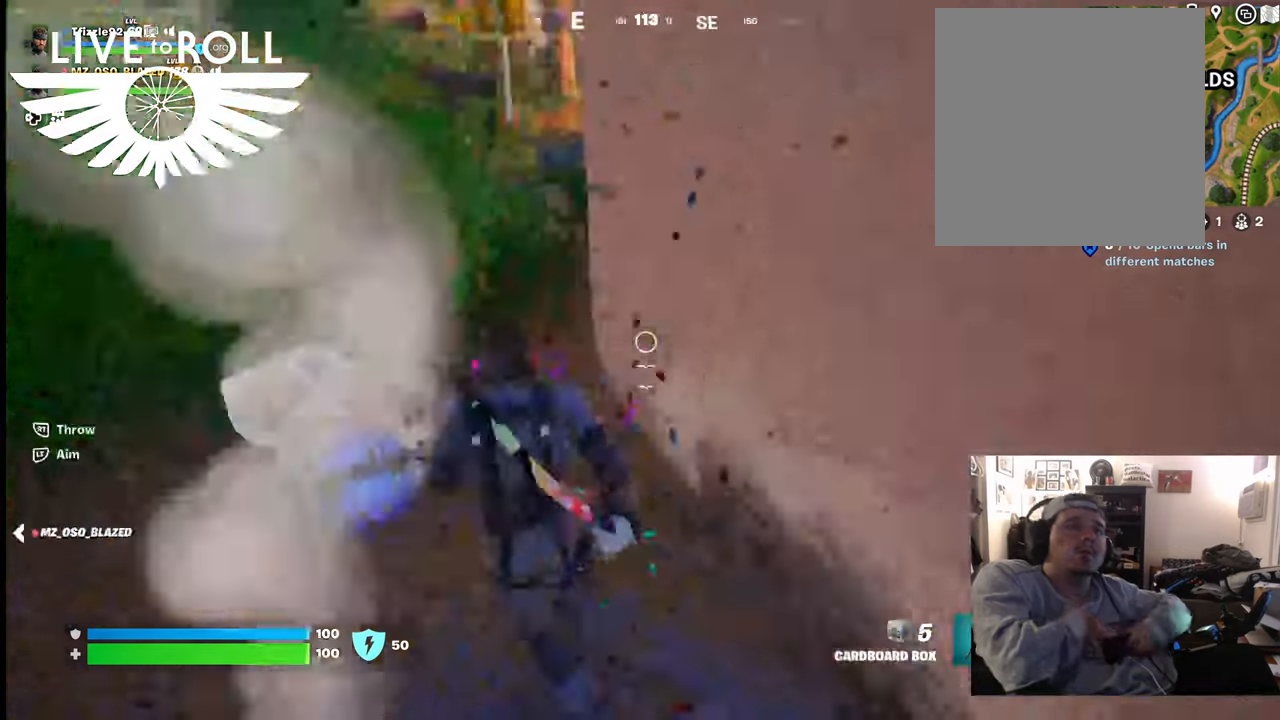
{"buttons": [], "left_stick": "down", "right_stick": "center", "events": [[67, "left_stick", "left"], [267, "right_stick", "center"], [367, "left_stick", "down"]]}
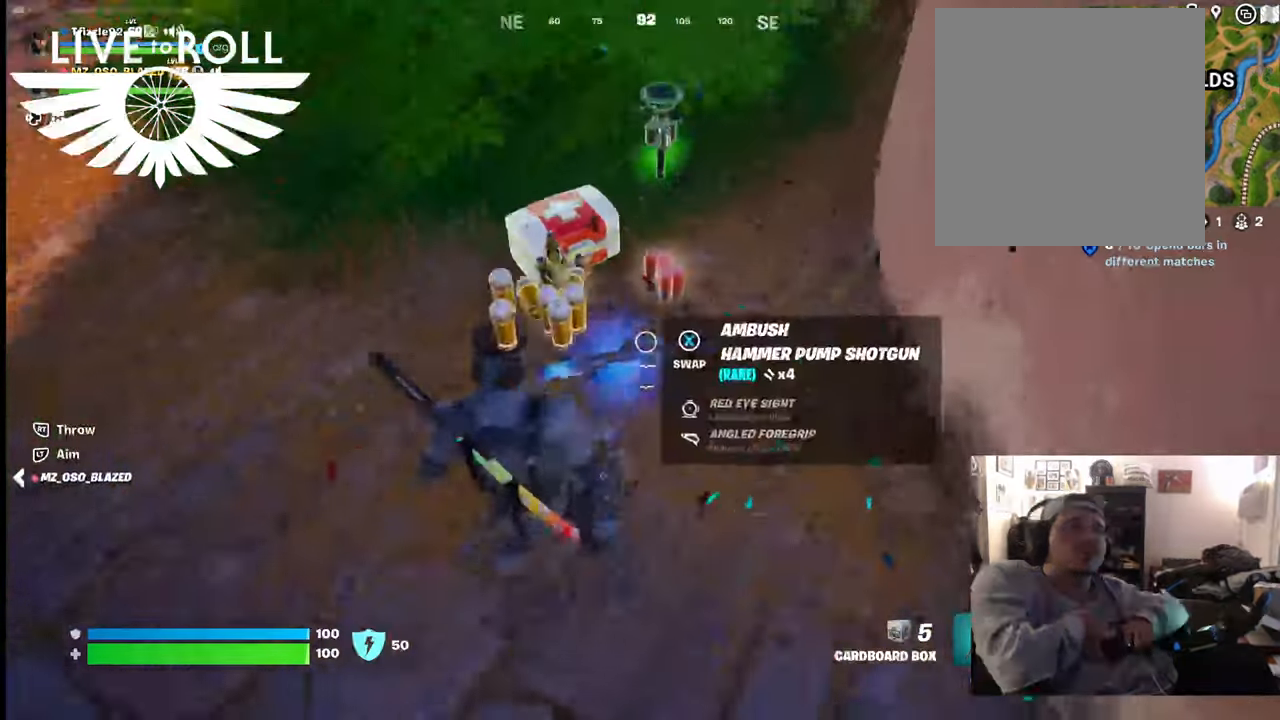
{"buttons": [], "left_stick": "up-right", "right_stick": "center", "events": [[67, "left_stick", "down-left"], [167, "left_stick", "center"], [434, "left_stick", "up-right"]]}
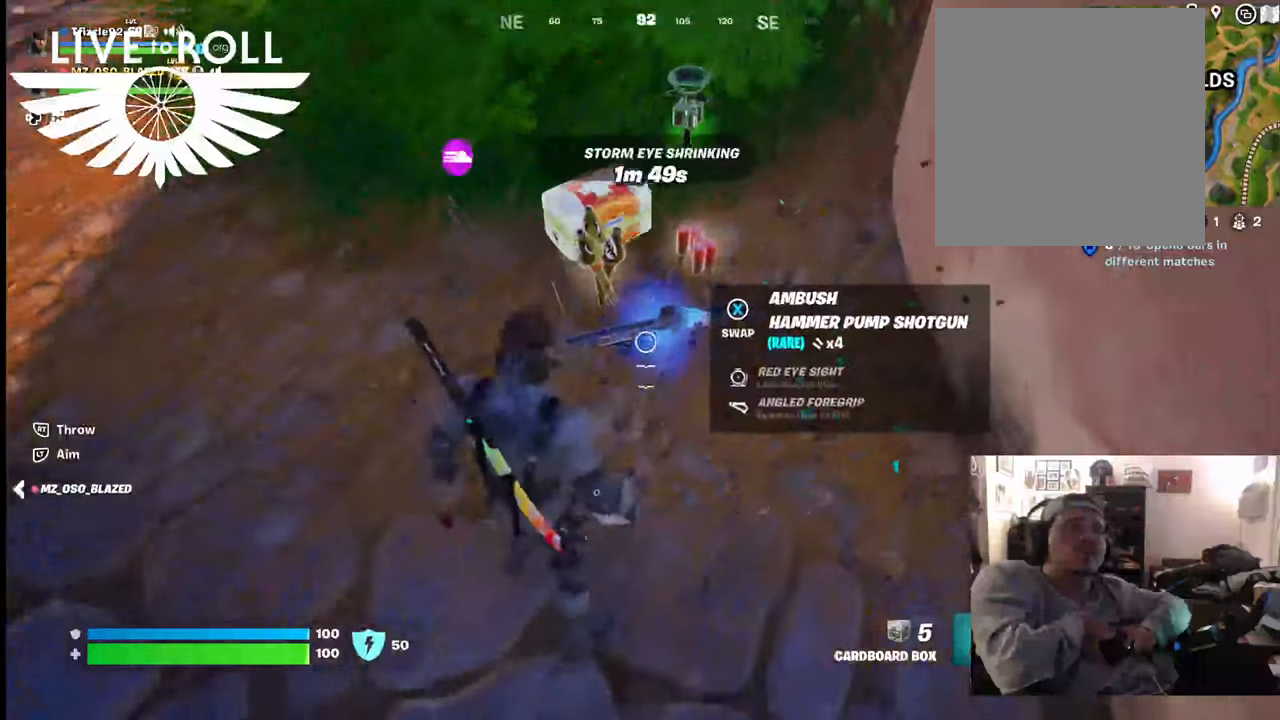
{"buttons": [], "left_stick": "center", "right_stick": "center", "events": [[67, "left_stick", "center"]]}
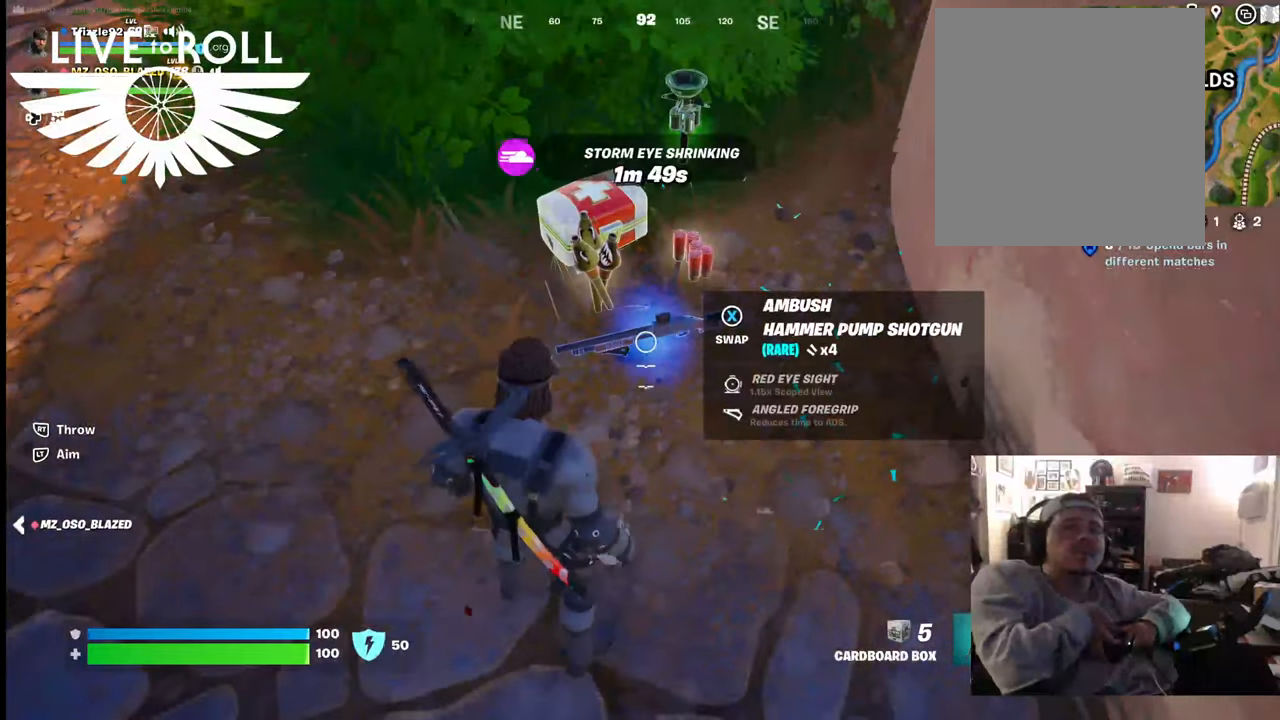
{"buttons": [], "left_stick": "center", "right_stick": "center", "events": []}
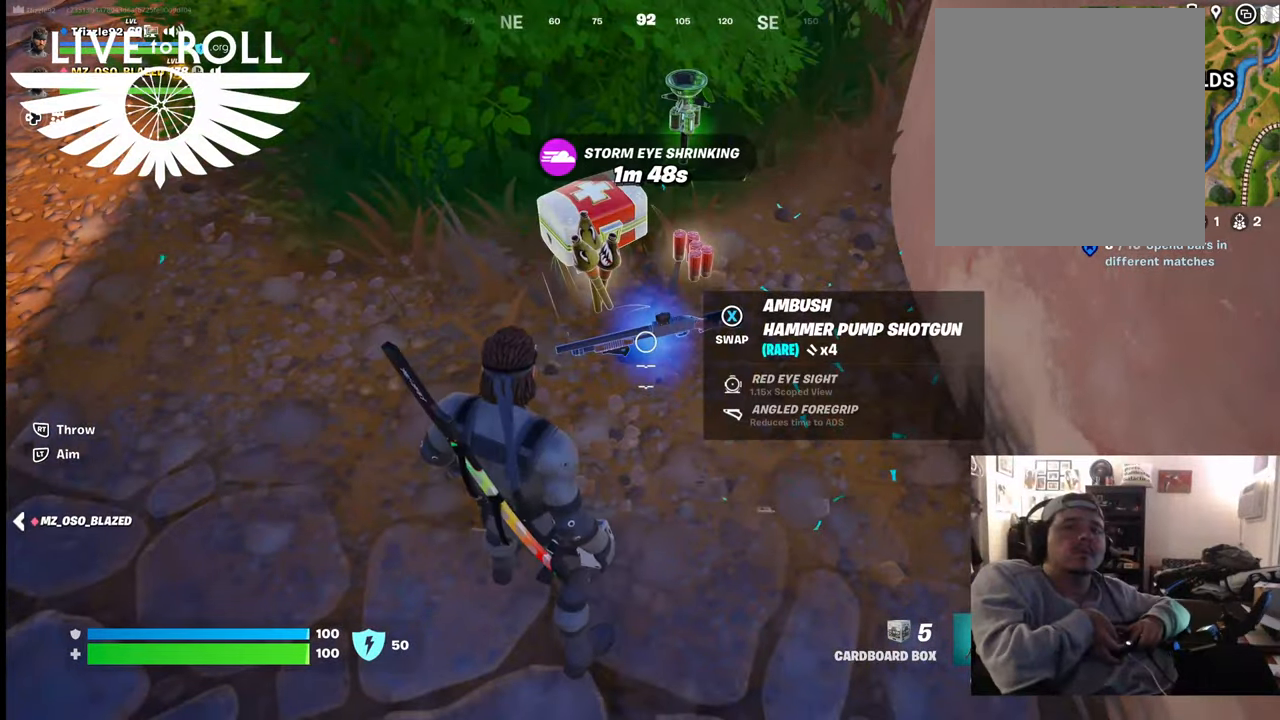
{"buttons": [], "left_stick": "center", "right_stick": "center", "events": [[300, "X", "down"], [400, "X", "up"]]}
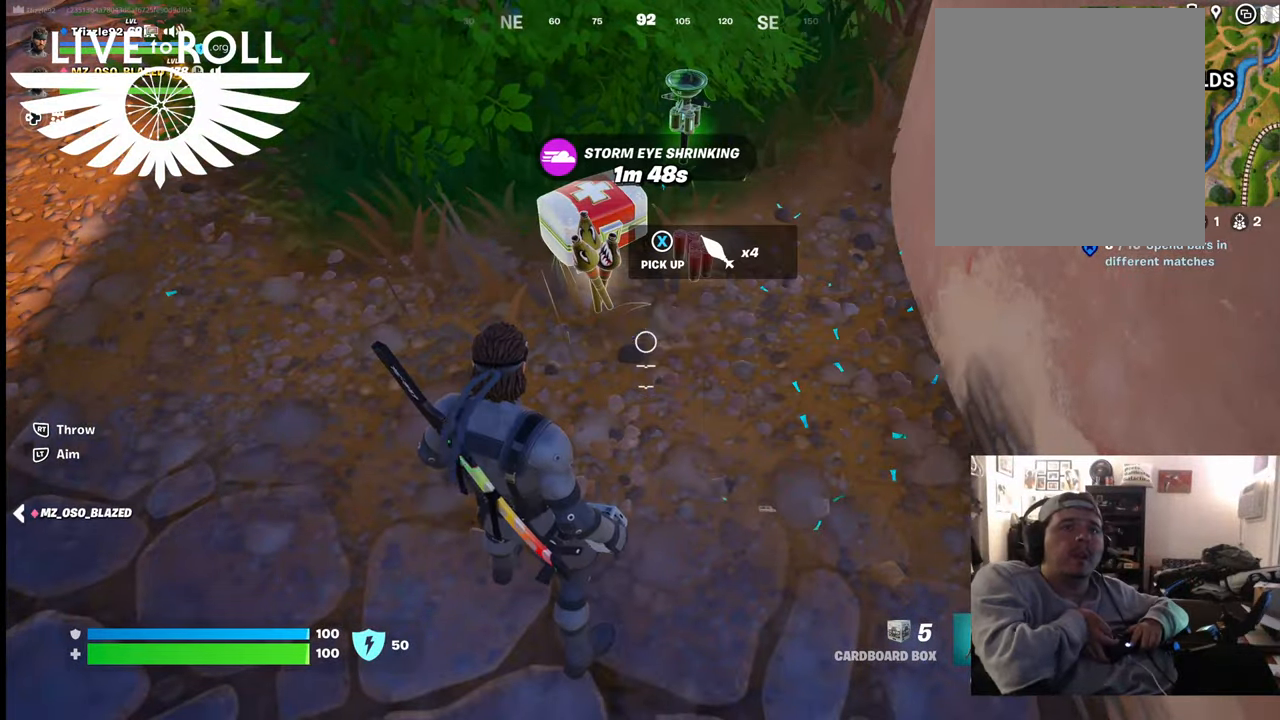
{"buttons": [], "left_stick": "center", "right_stick": "center", "events": []}
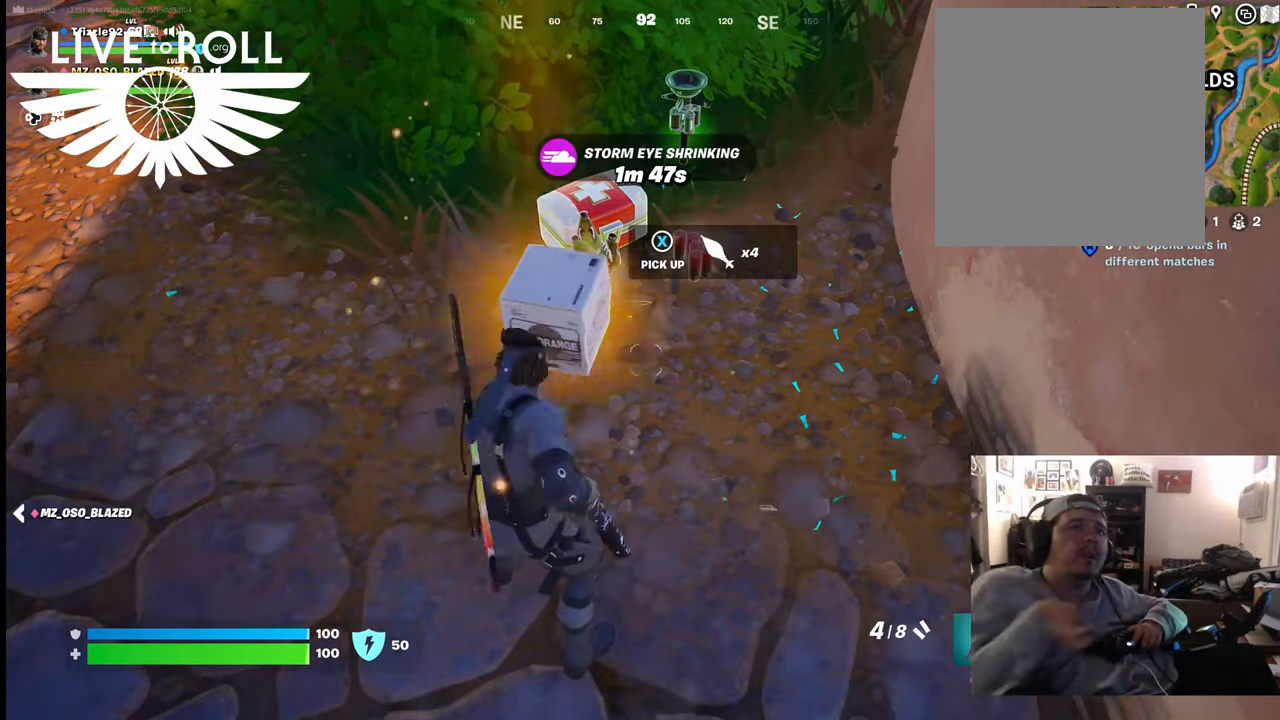
{"buttons": [], "left_stick": "center", "right_stick": "center", "events": []}
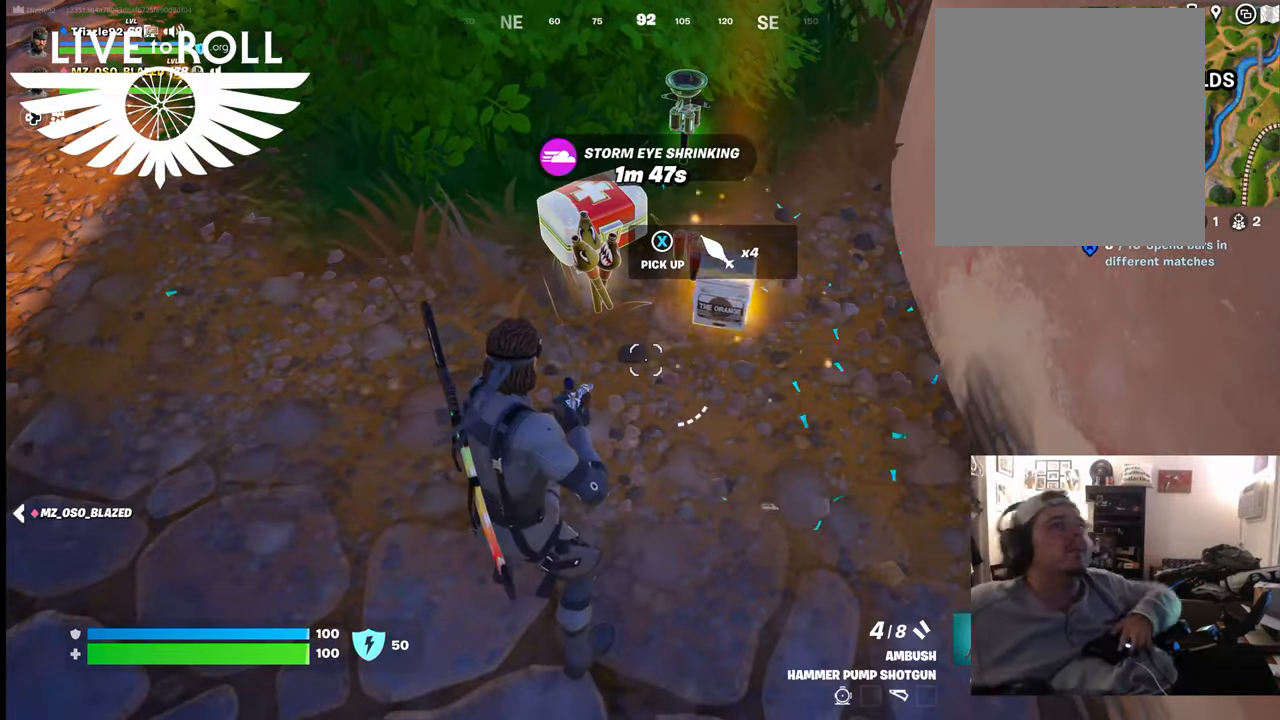
{"buttons": [], "left_stick": "center", "right_stick": "center", "events": []}
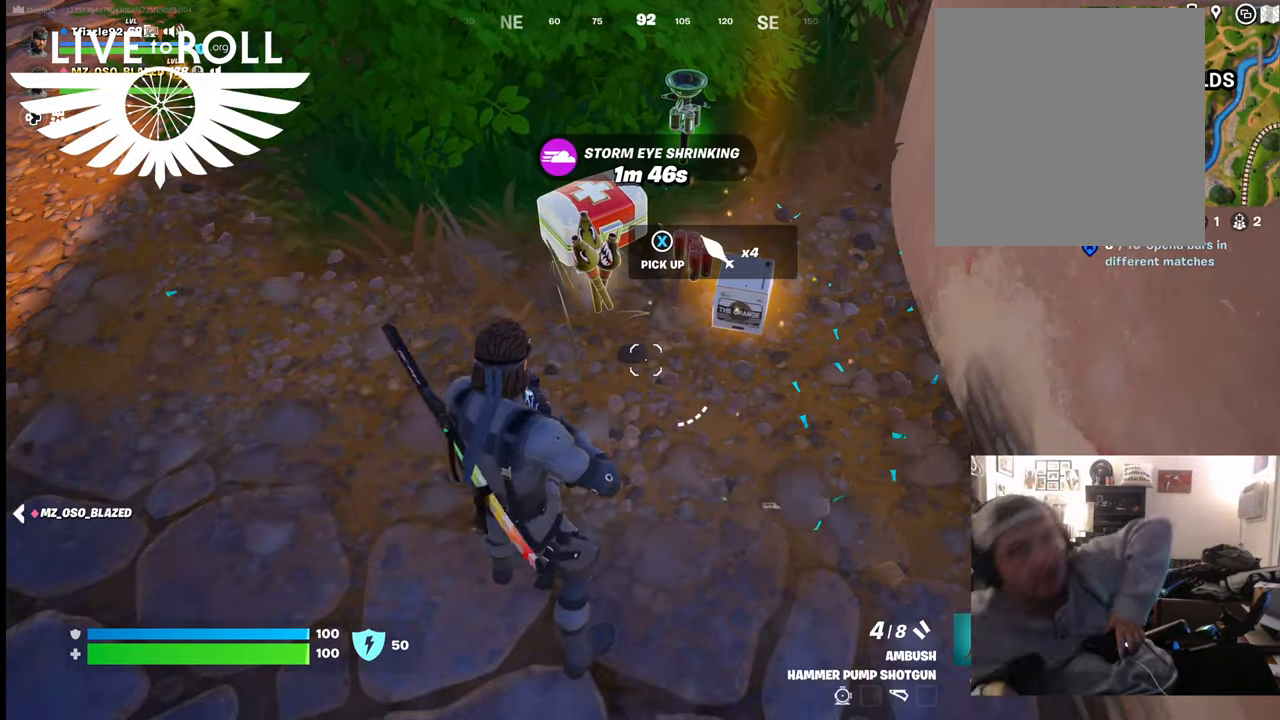
{"buttons": [], "left_stick": "center", "right_stick": "center", "events": []}
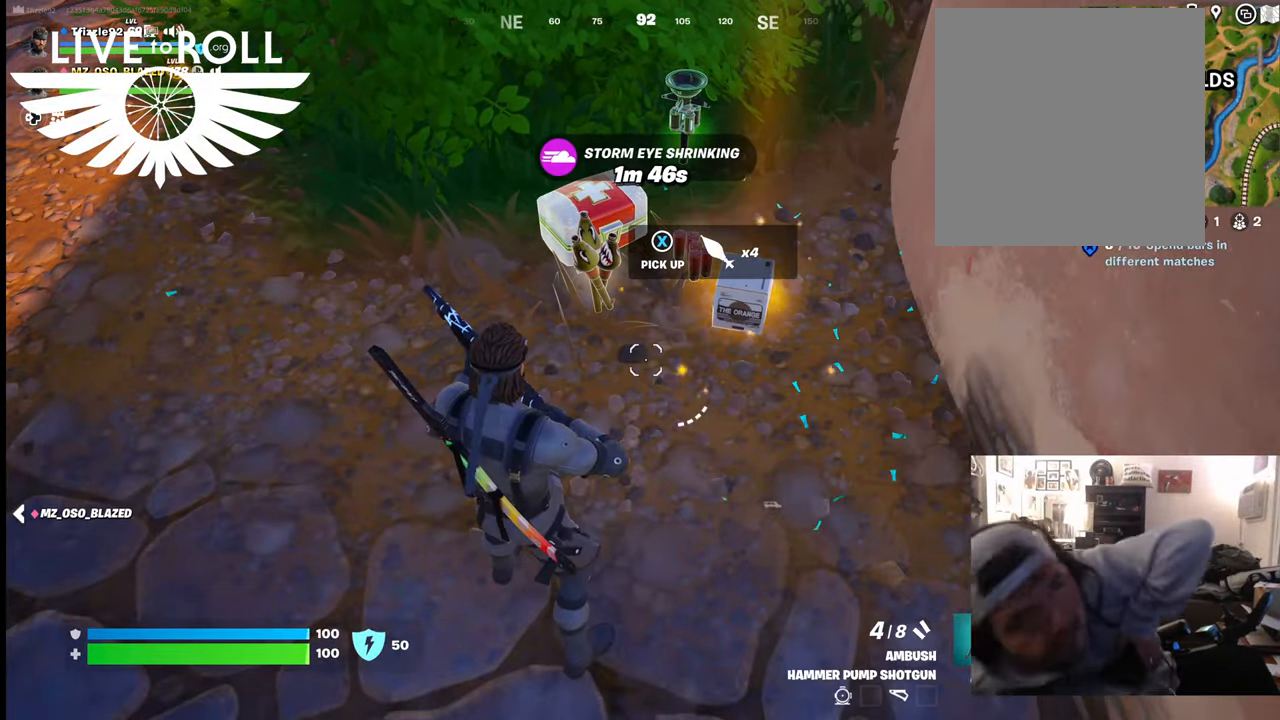
{"buttons": [], "left_stick": "center", "right_stick": "center", "events": []}
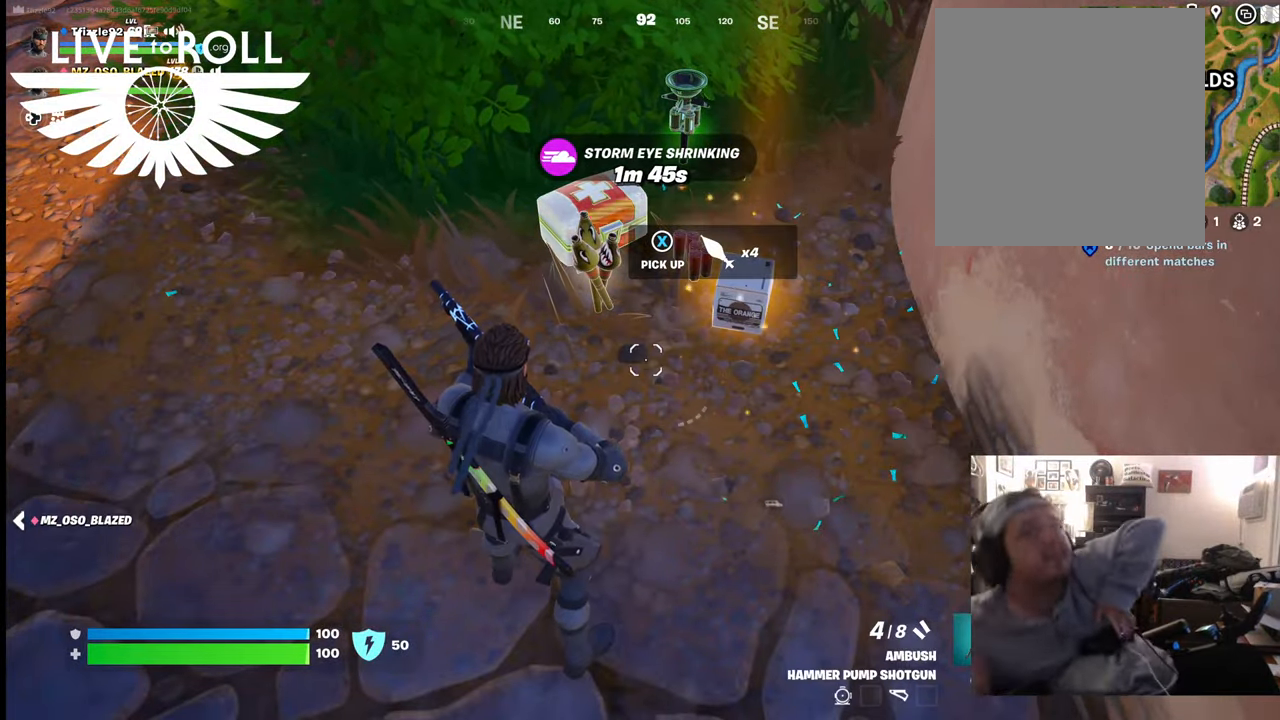
{"buttons": [], "left_stick": "up", "right_stick": "center", "events": [[400, "left_stick", "up"]]}
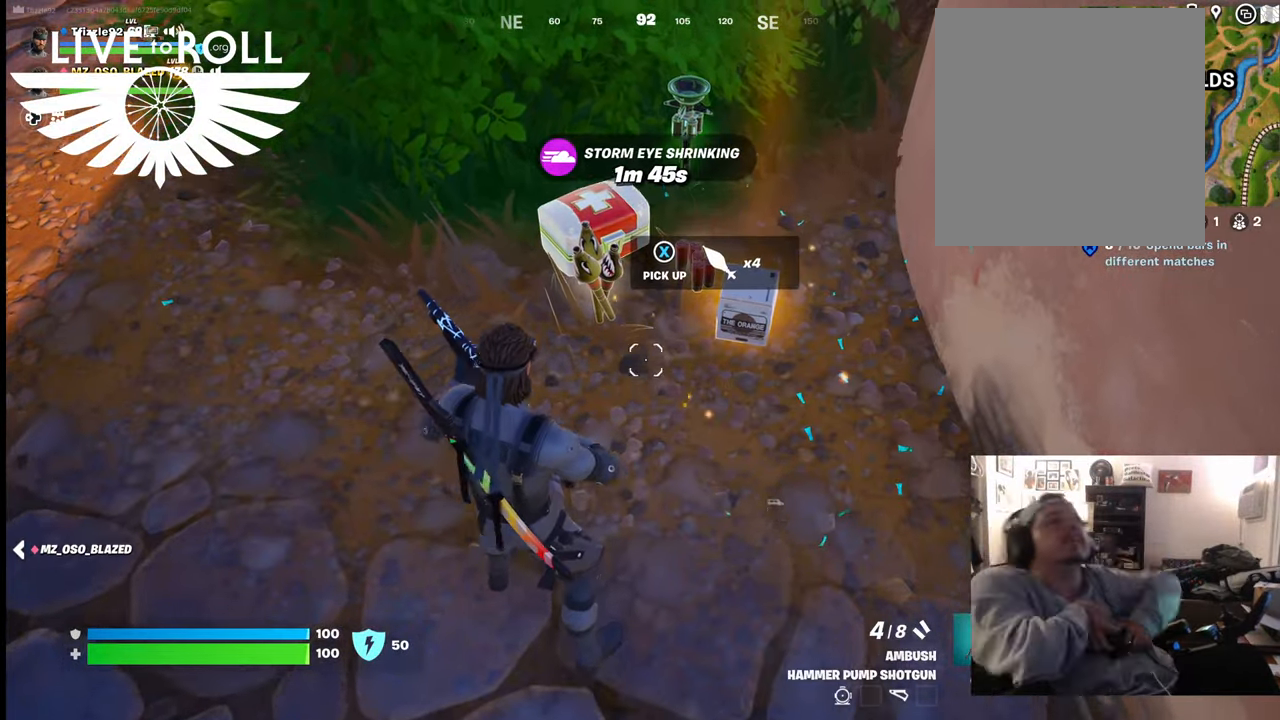
{"buttons": [], "left_stick": "up", "right_stick": "up", "events": [[234, "right_stick", "up"]]}
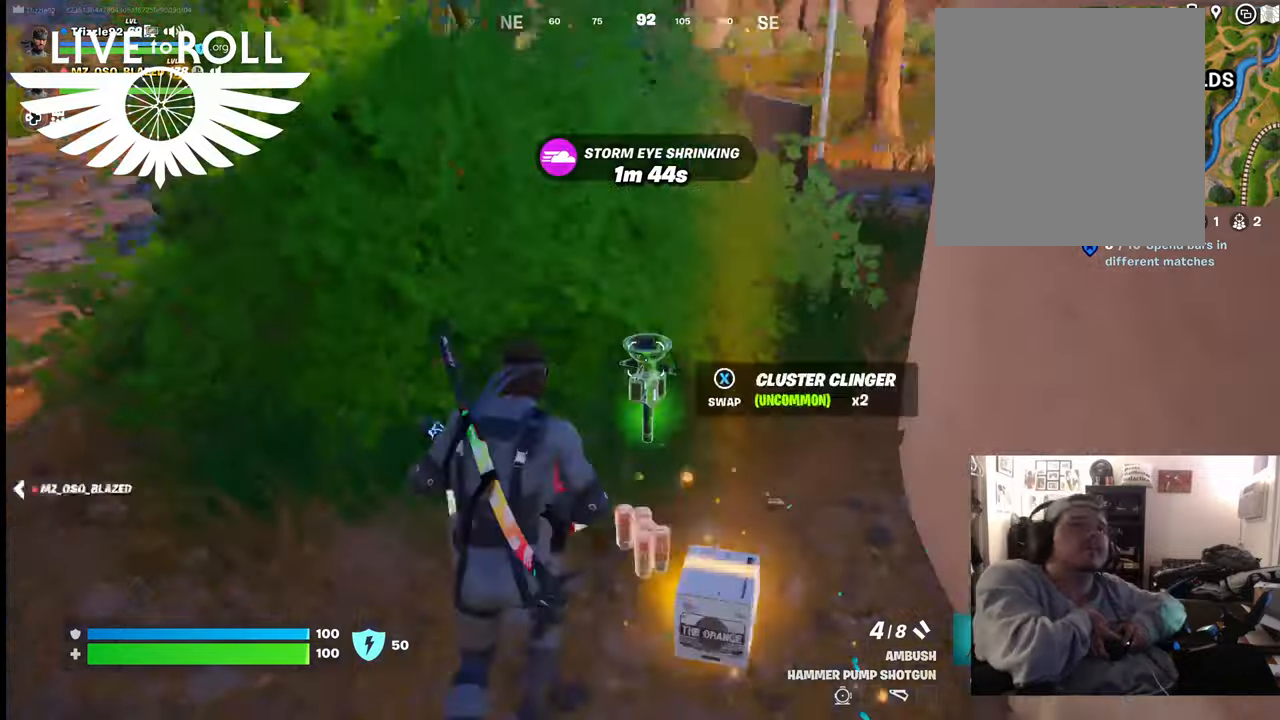
{"buttons": [], "left_stick": "up", "right_stick": "right", "events": [[134, "right_stick", "up-right"], [234, "right_stick", "right"]]}
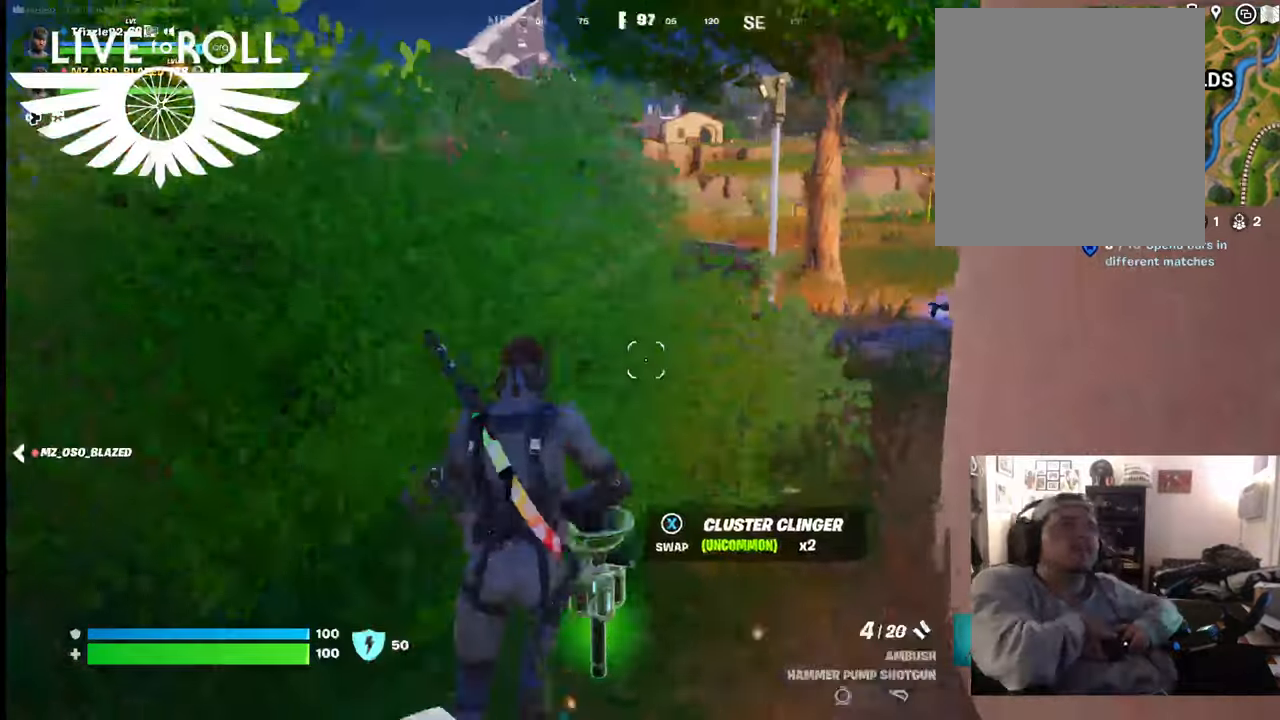
{"buttons": [], "left_stick": "up", "right_stick": "center", "events": [[367, "right_stick", "center"]]}
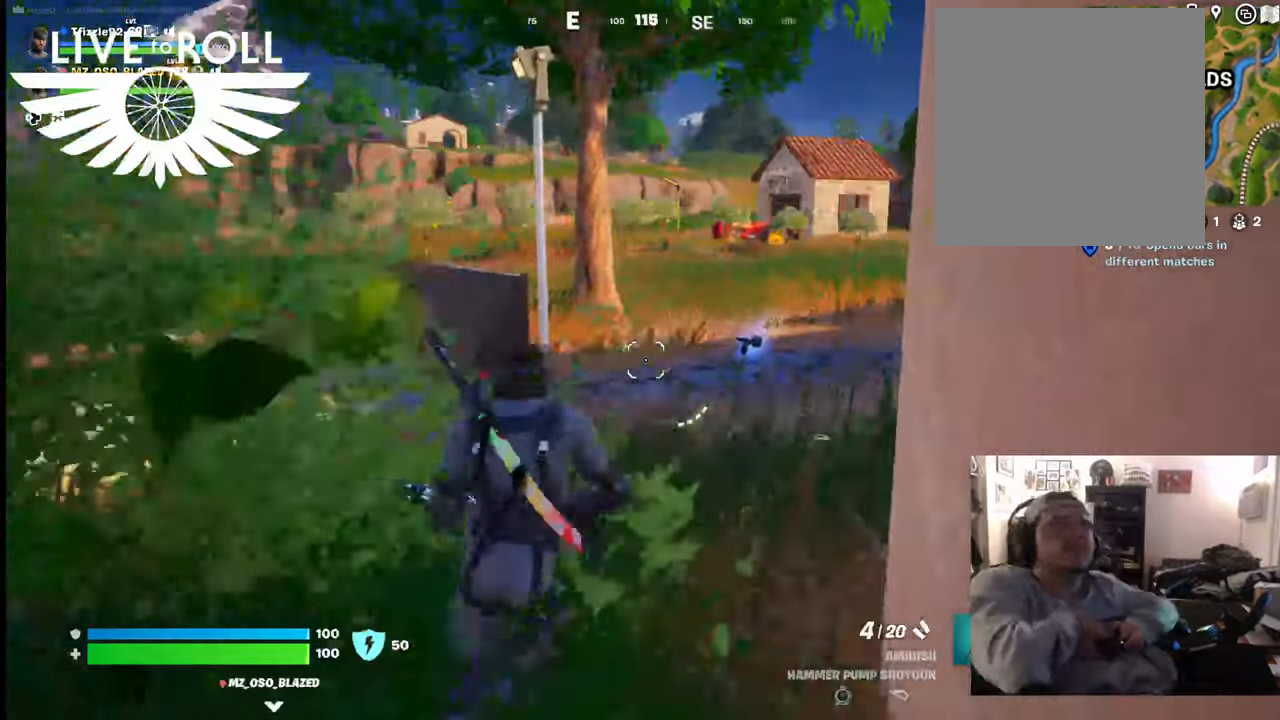
{"buttons": [], "left_stick": "up", "right_stick": "center", "events": []}
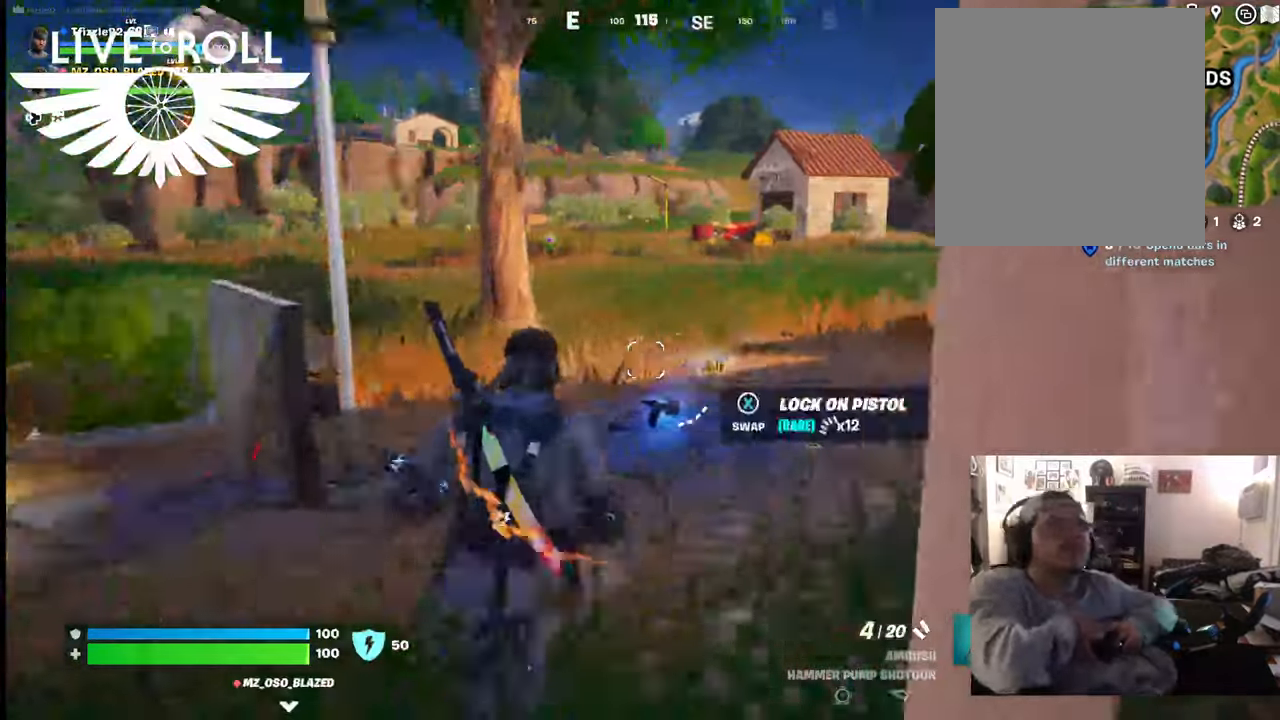
{"buttons": [], "left_stick": "up", "right_stick": "right", "events": [[100, "right_stick", "right"]]}
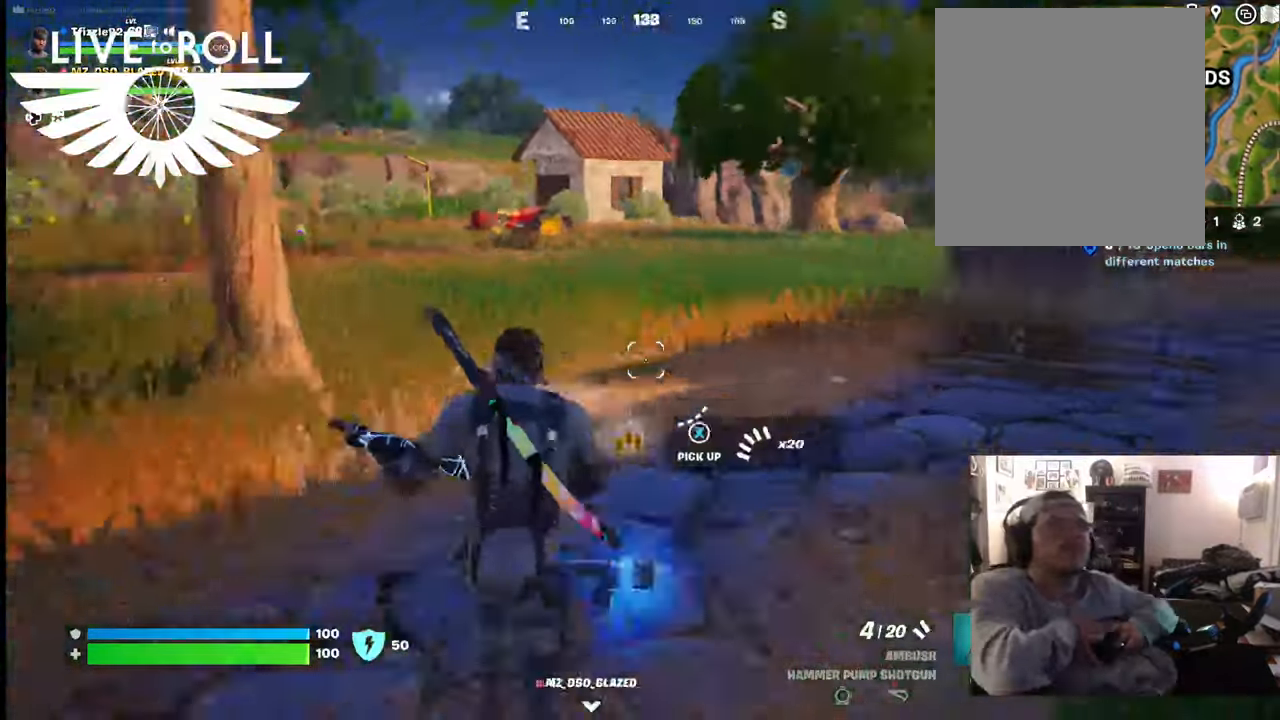
{"buttons": [], "left_stick": "up-left", "right_stick": "right", "events": [[434, "left_stick", "up-left"]]}